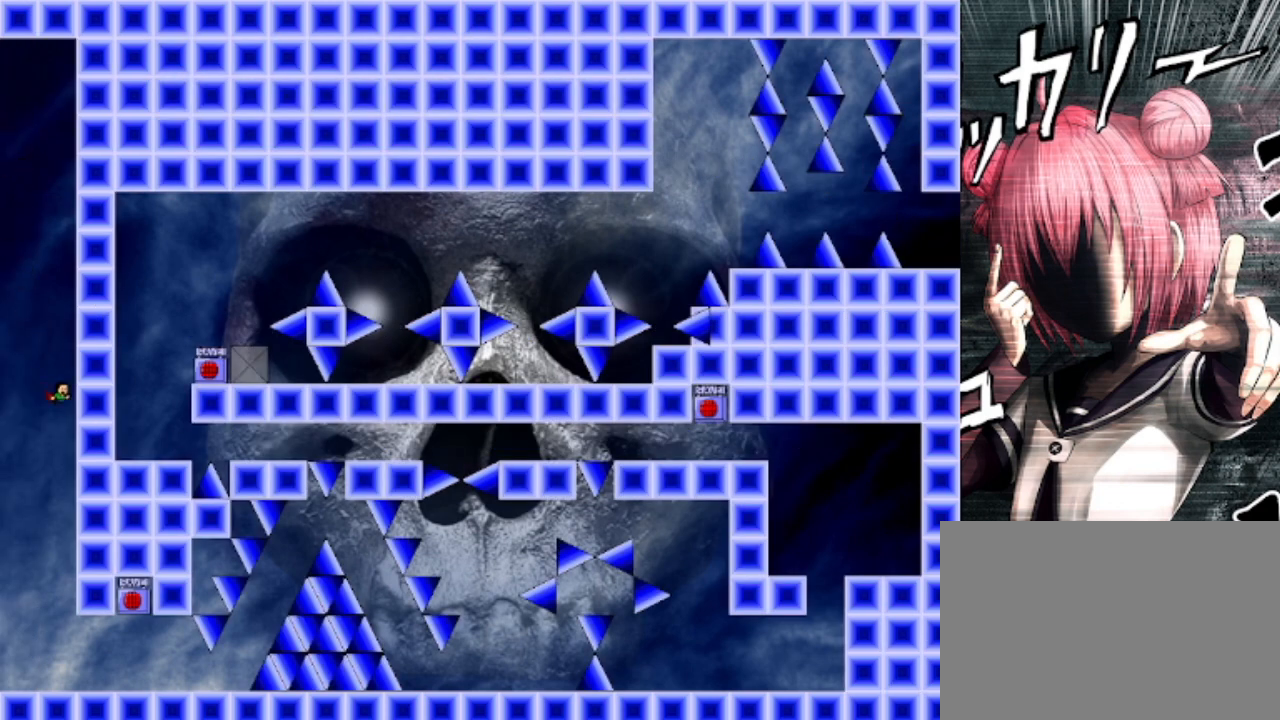
Gameplay with keyboard; each line is a JSON object with the keys held at the frame after it. "events" lists presses ("down") and releases ("up") of "down", "left", "r", "right", "s", "shift", "up" and "z" between this image and that frame as [ms after this image, input, new state], when the widget could be followed in between. No other keys are recorded. Mouse input is not recorded.
{"keys": ["right", "shift"], "events": [[500, "shift", "down"]]}
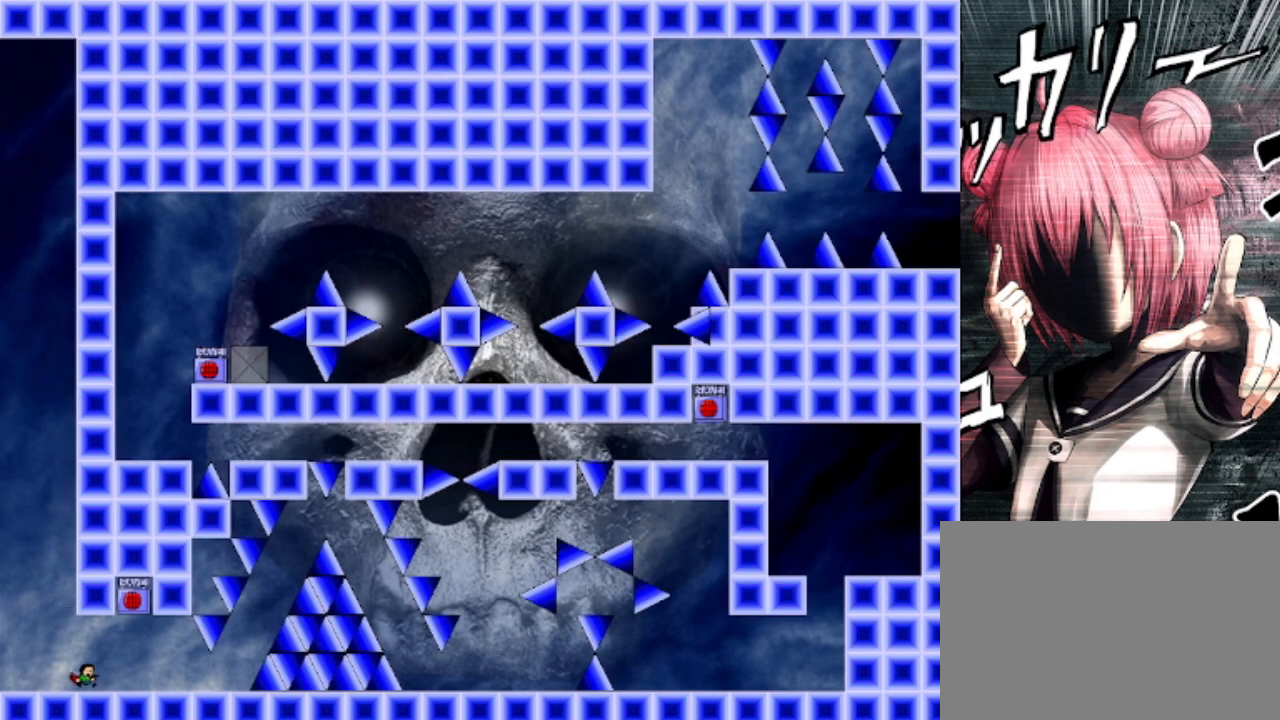
{"keys": ["shift"], "events": [[100, "shift", "up"], [267, "right", "up"], [500, "shift", "down"]]}
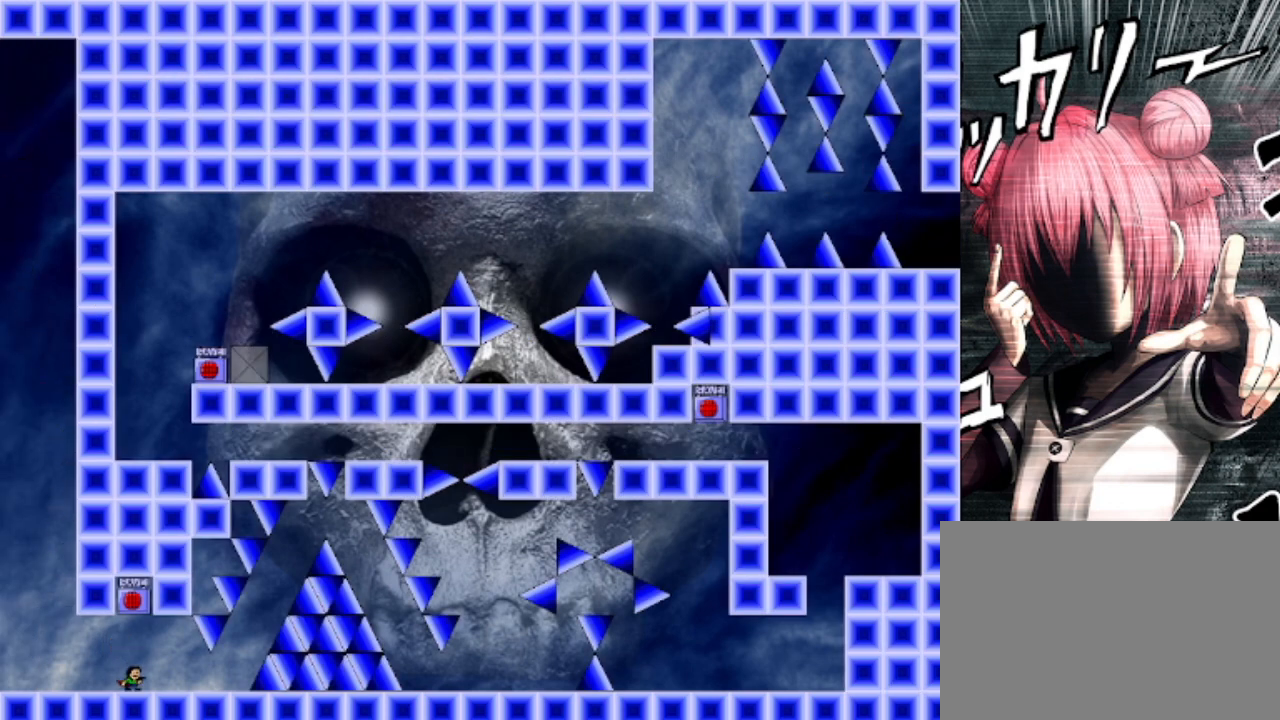
{"keys": ["right"], "events": [[167, "right", "down"], [200, "shift", "up"], [233, "left", "down"], [233, "right", "up"], [300, "left", "up"], [333, "z", "down"], [433, "z", "up"], [467, "right", "down"]]}
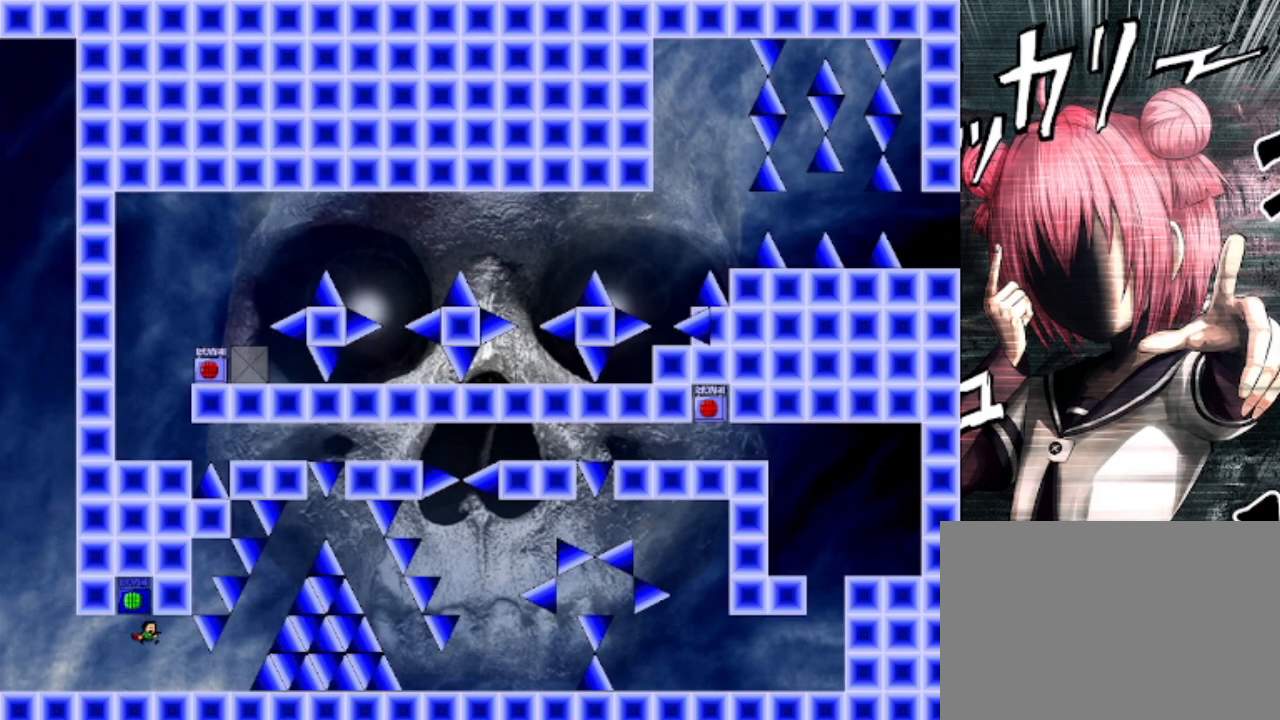
{"keys": [], "events": [[400, "right", "up"]]}
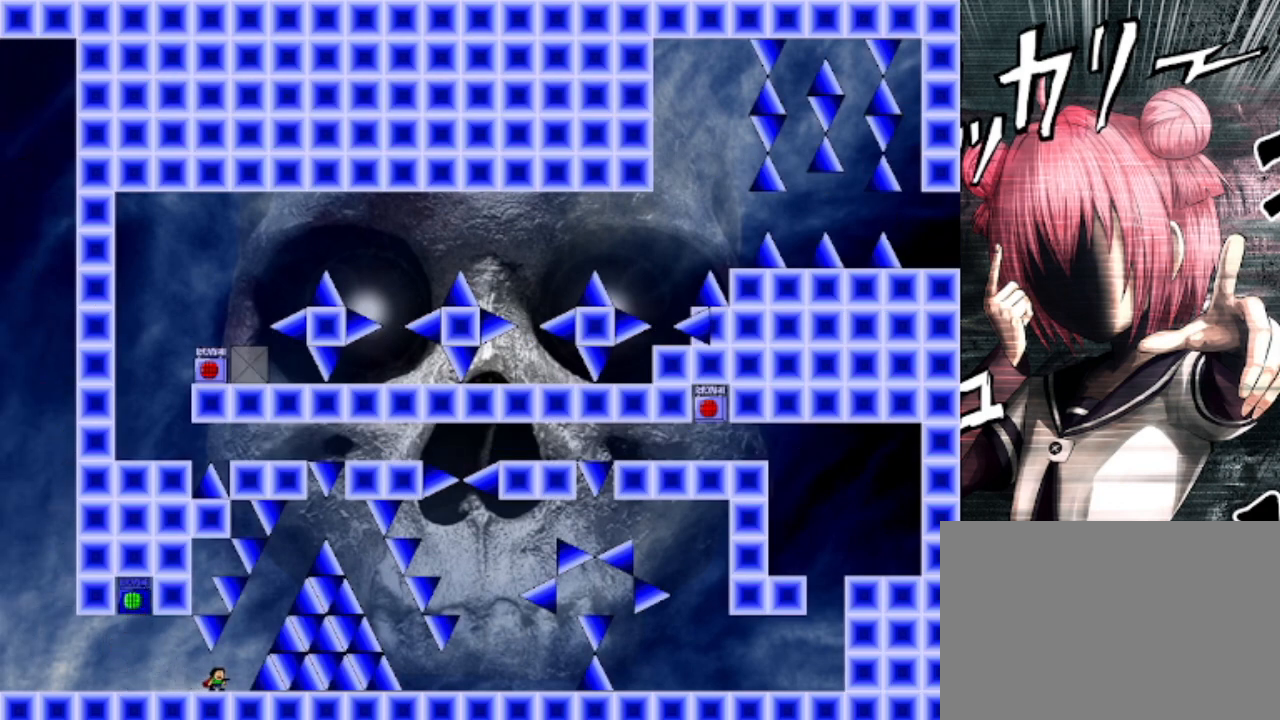
{"keys": ["right", "shift"], "events": [[100, "right", "down"], [100, "shift", "down"], [367, "right", "up"], [367, "shift", "up"], [467, "right", "down"], [467, "shift", "down"]]}
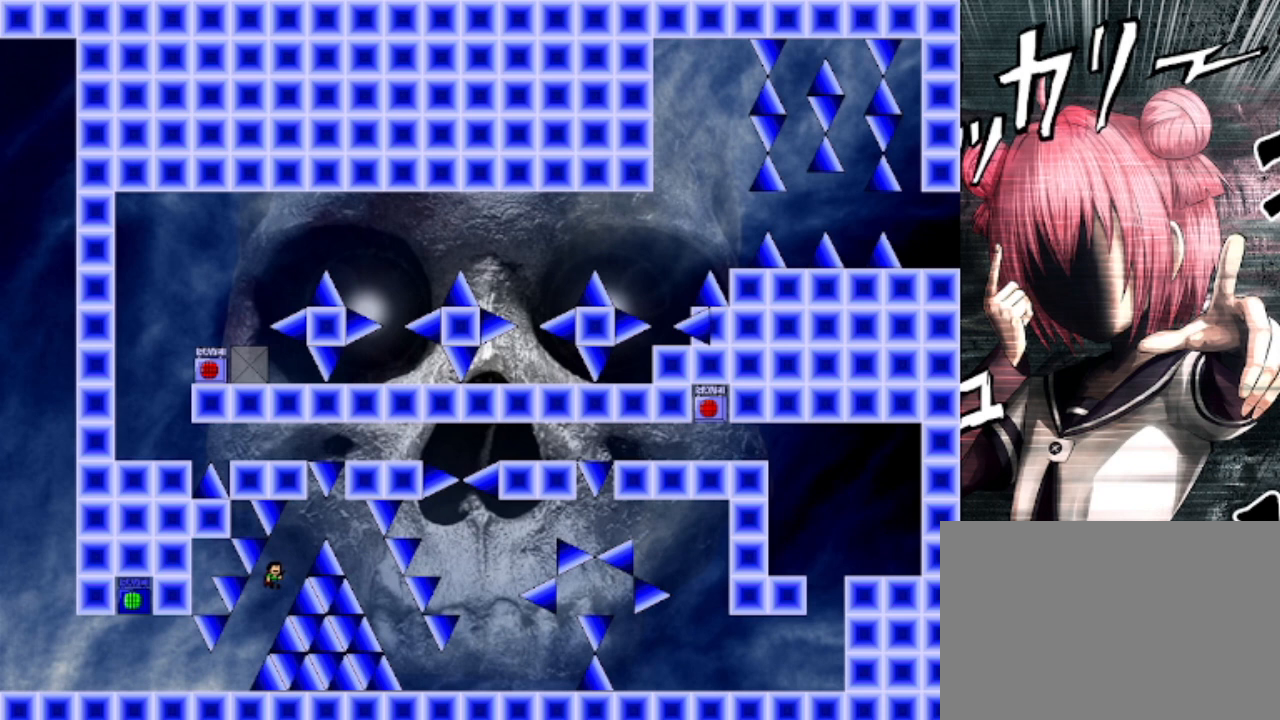
{"keys": ["right"], "events": [[300, "shift", "up"]]}
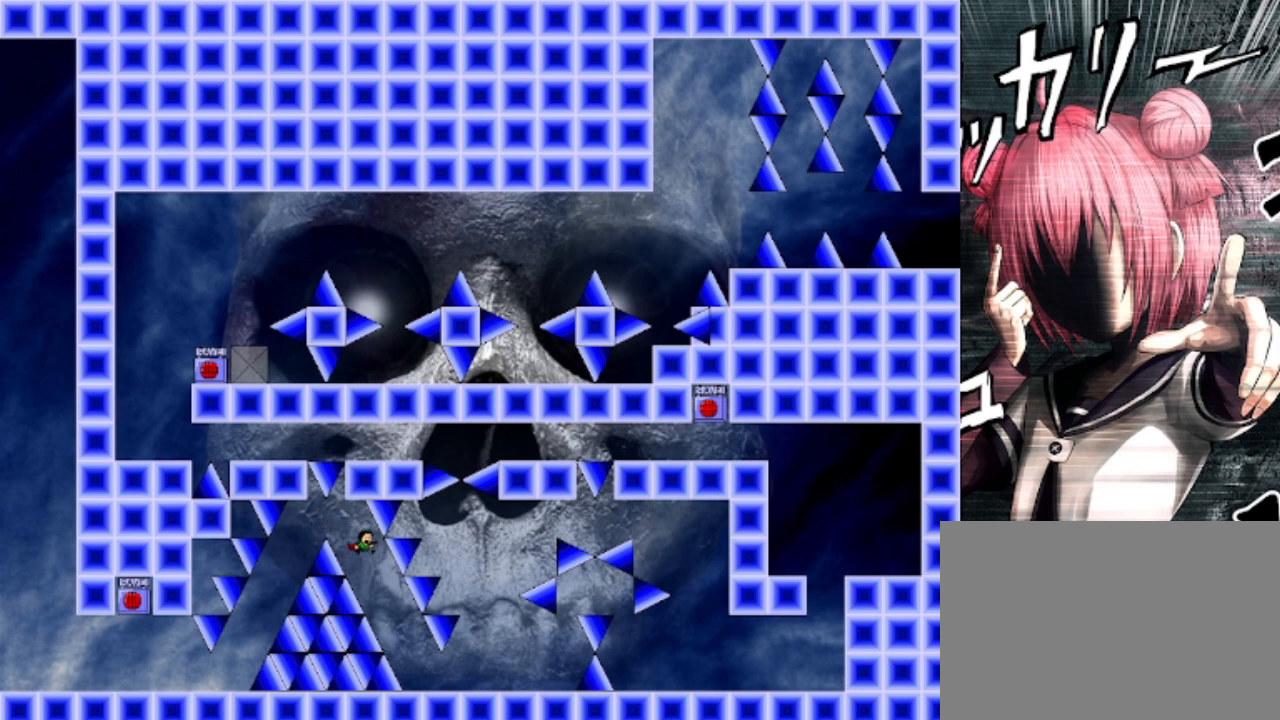
{"keys": ["right"], "events": []}
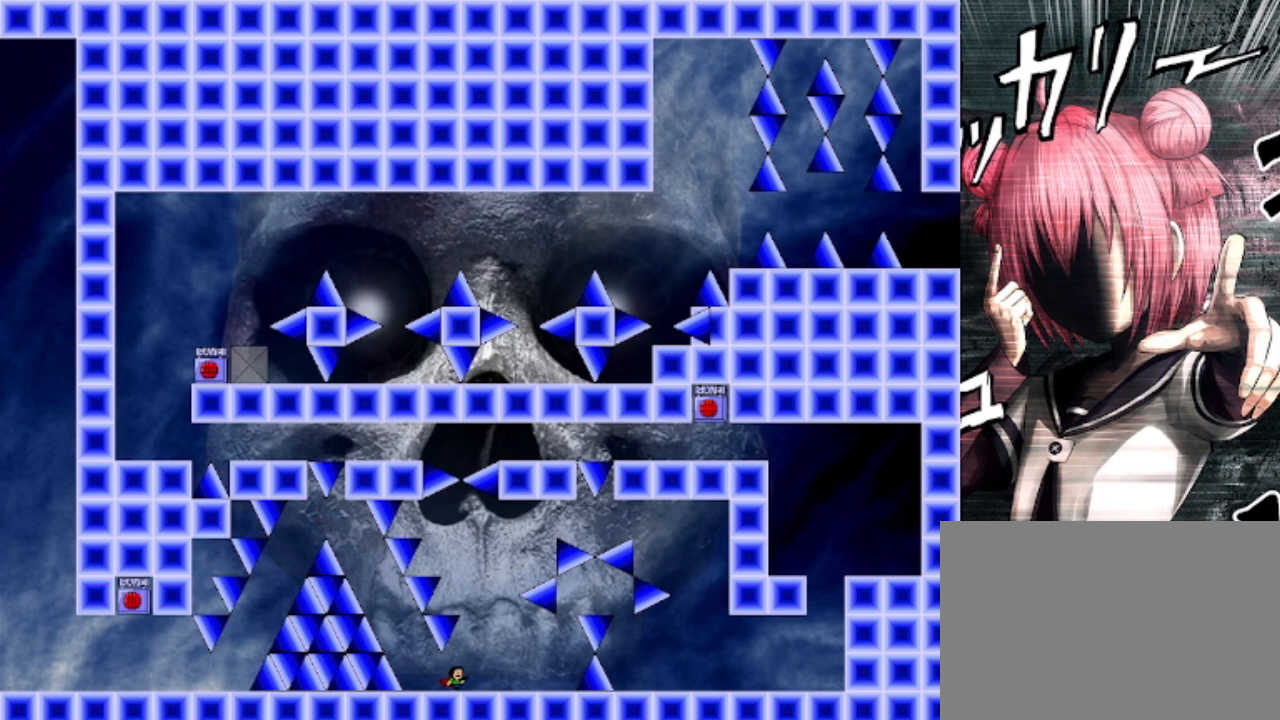
{"keys": ["right"], "events": []}
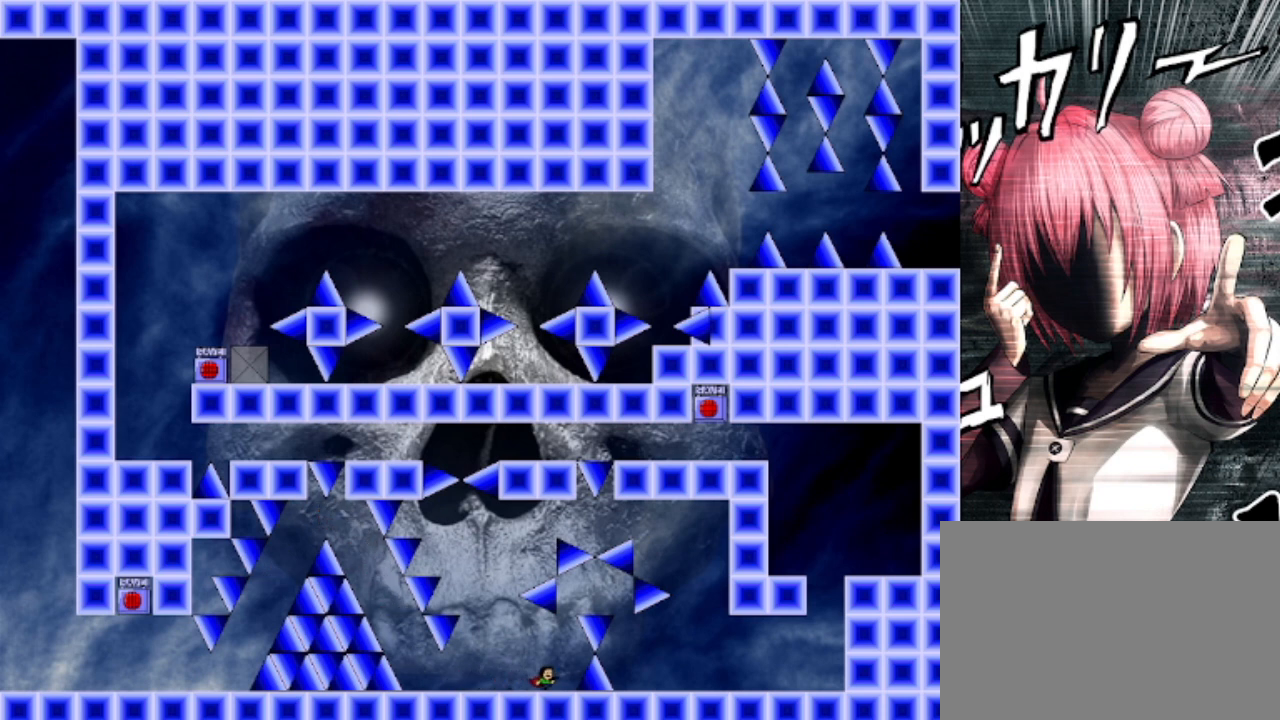
{"keys": [], "events": [[100, "right", "up"]]}
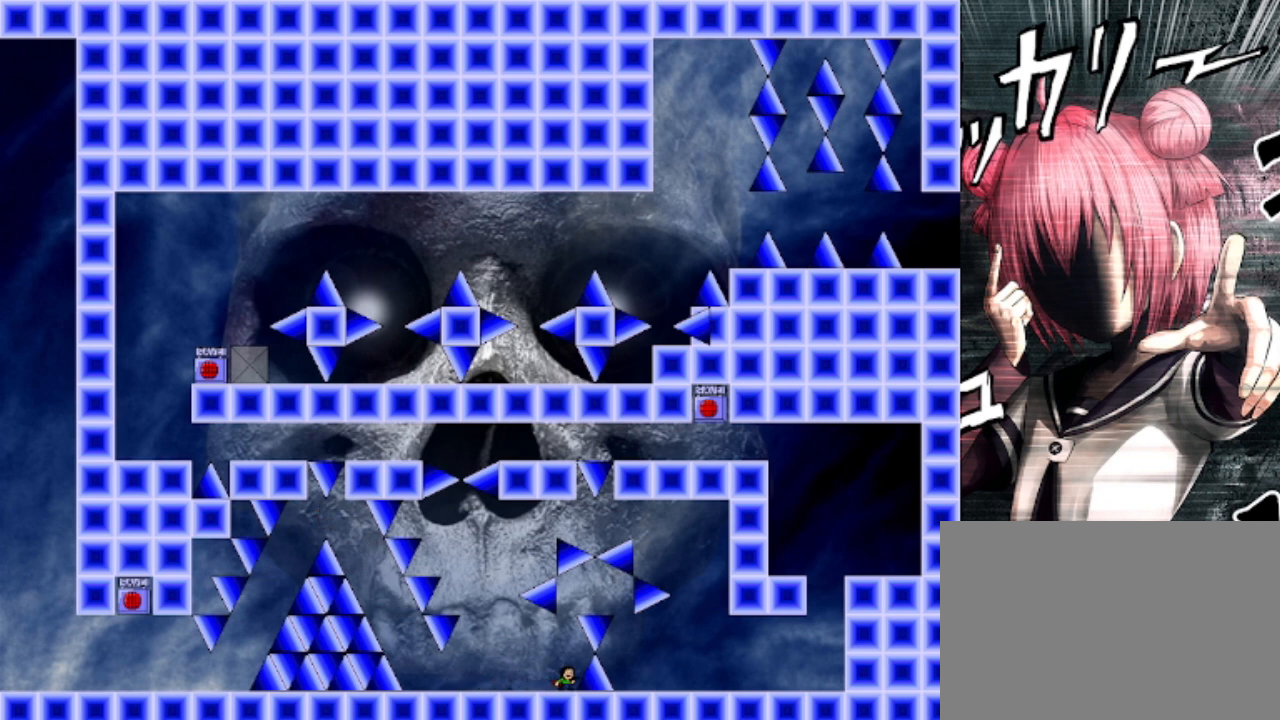
{"keys": ["right", "shift"], "events": [[267, "shift", "down"], [500, "right", "down"]]}
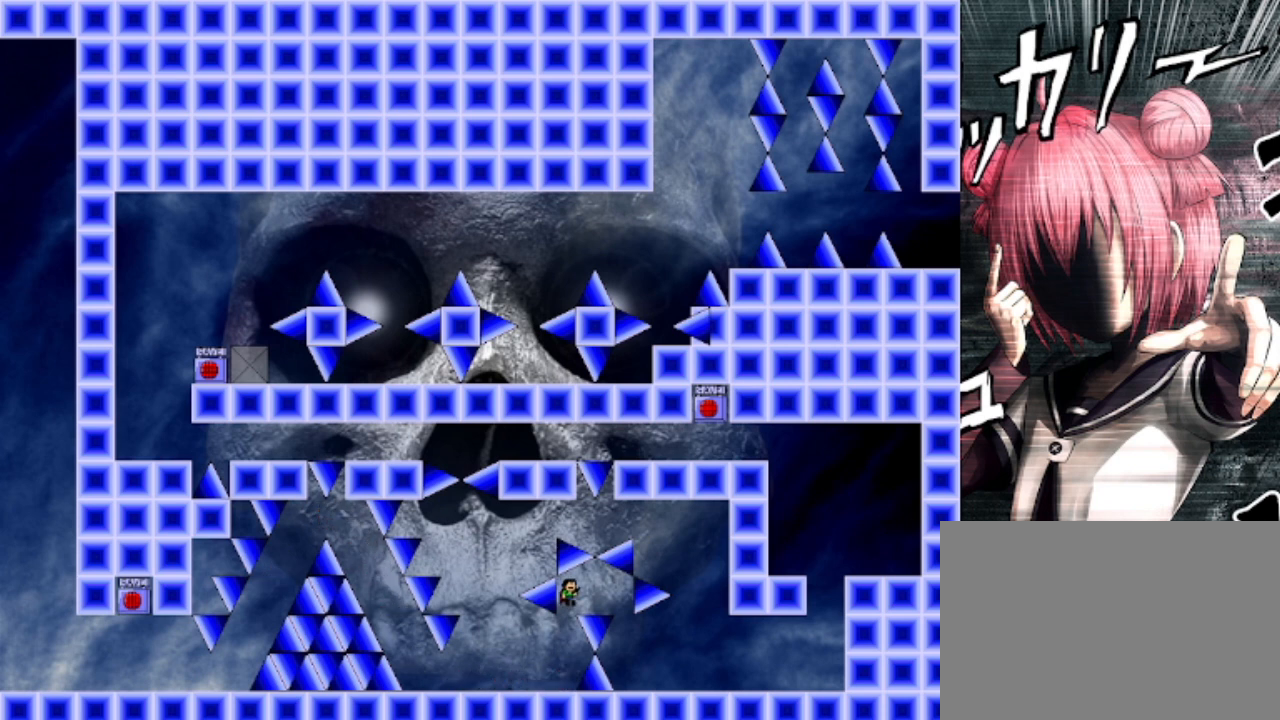
{"keys": ["right"], "events": [[100, "shift", "up"], [300, "right", "up"], [500, "right", "down"]]}
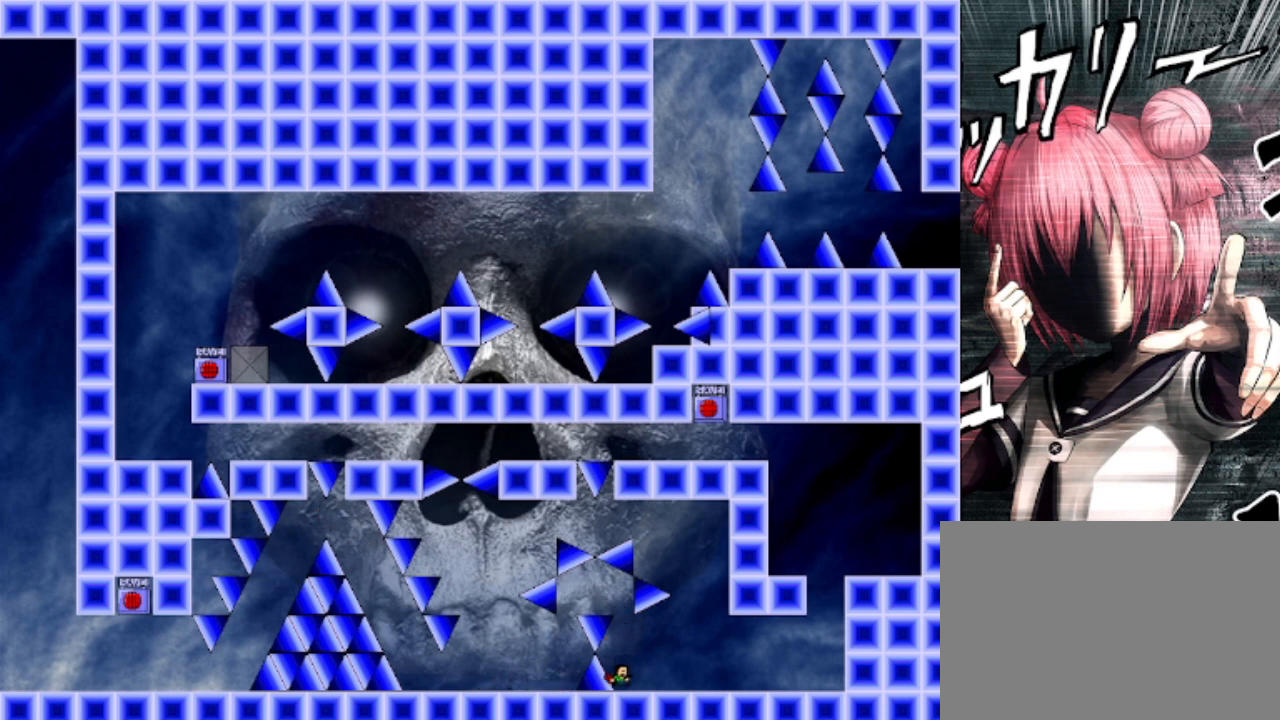
{"keys": ["right"], "events": []}
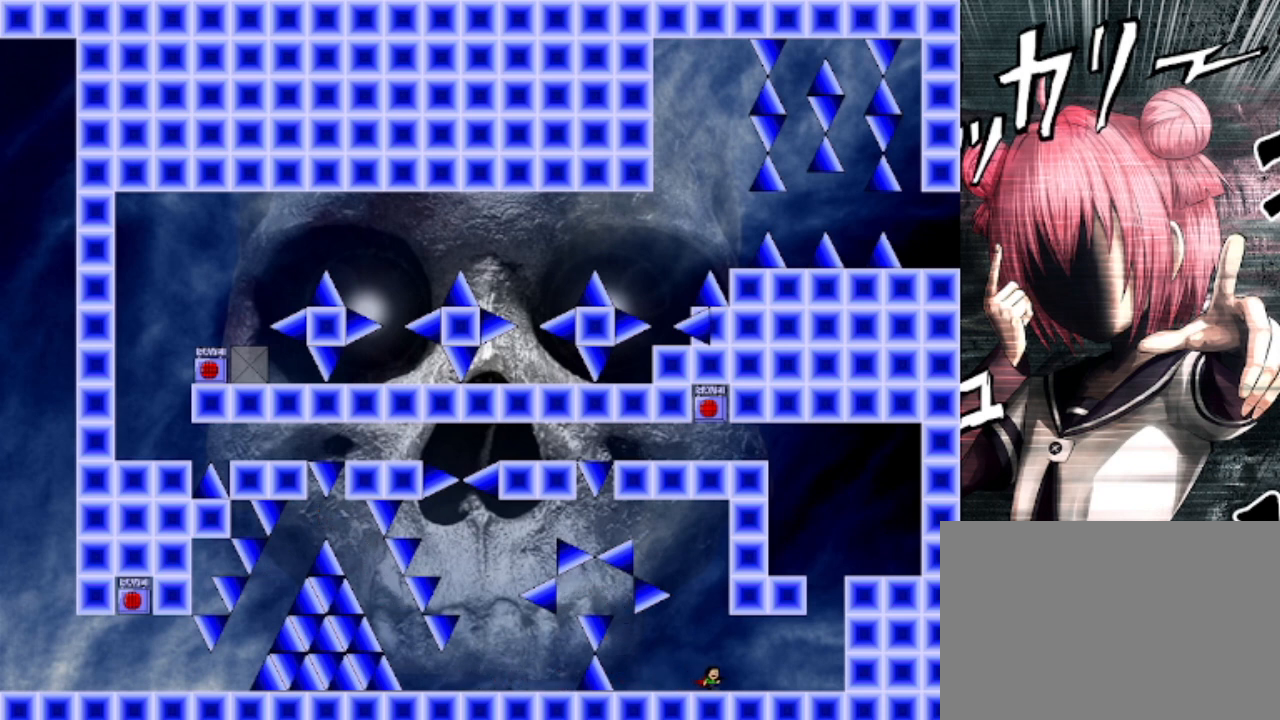
{"keys": ["right", "shift"], "events": [[500, "shift", "down"]]}
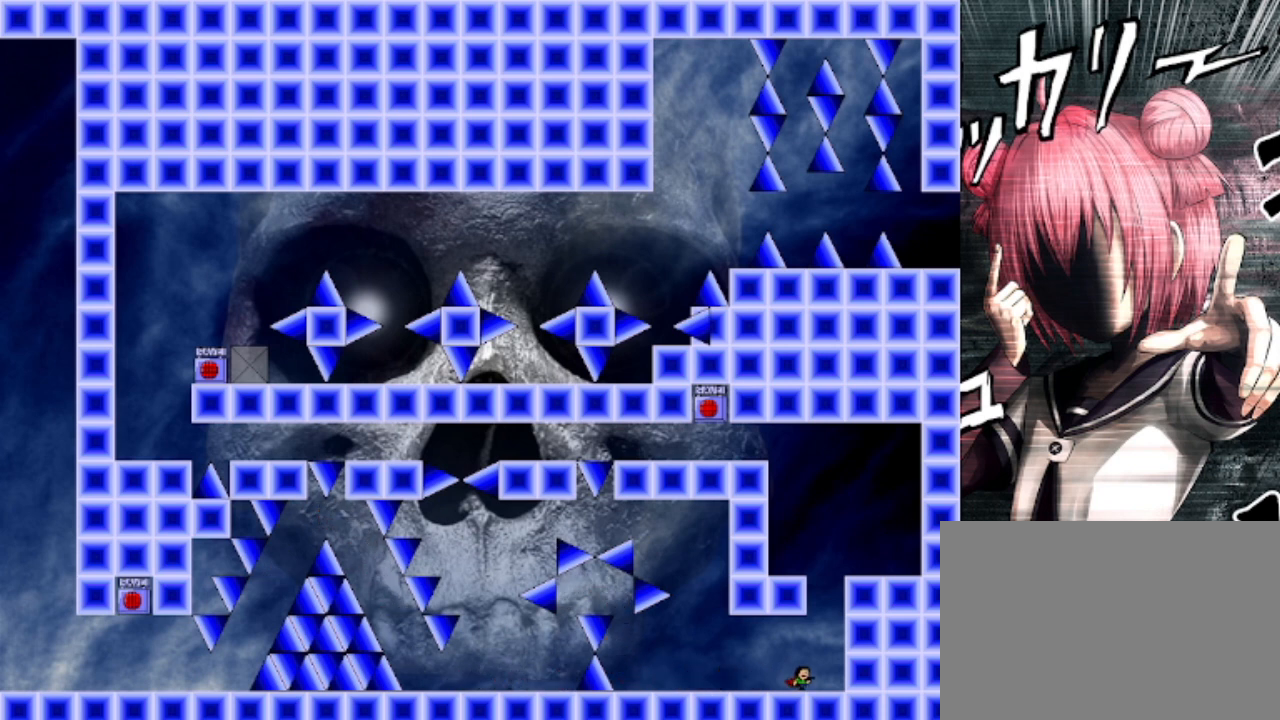
{"keys": ["left"], "events": [[133, "right", "up"], [200, "shift", "up"], [233, "shift", "down"], [367, "left", "down"], [433, "shift", "up"]]}
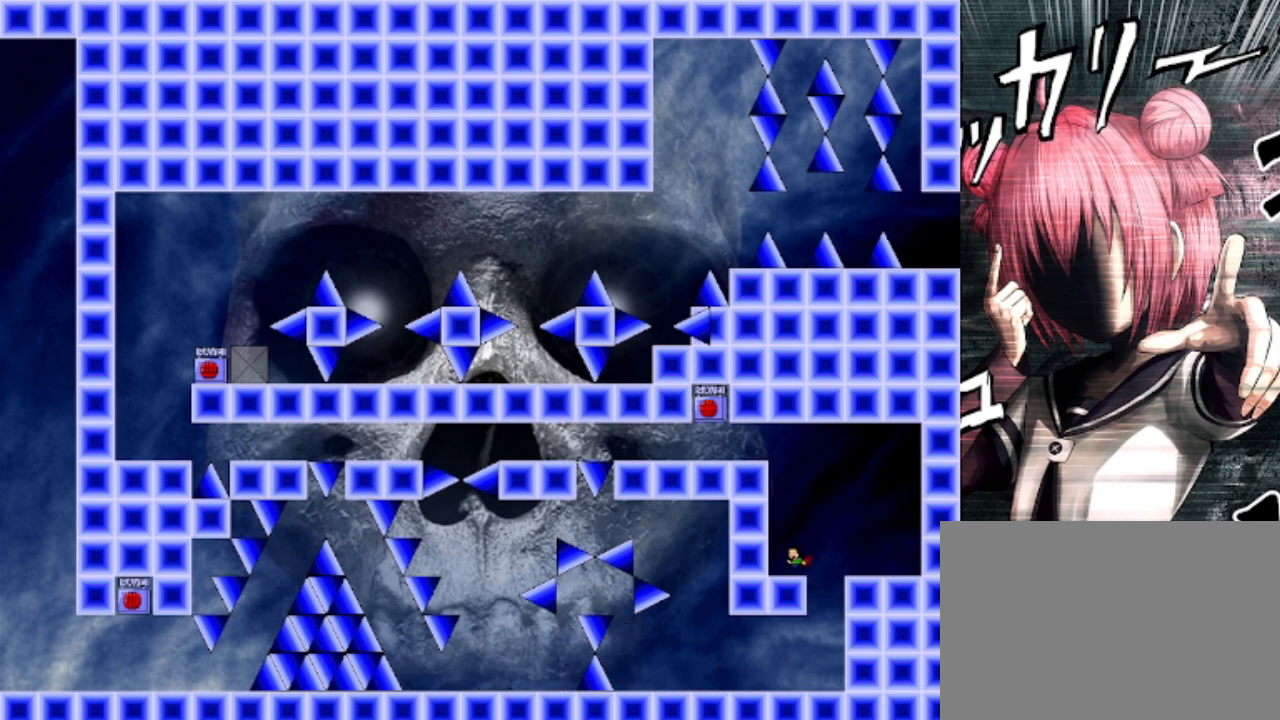
{"keys": ["left", "shift"], "events": [[67, "left", "up"], [100, "shift", "down"], [300, "shift", "up"], [400, "shift", "down"], [467, "left", "down"]]}
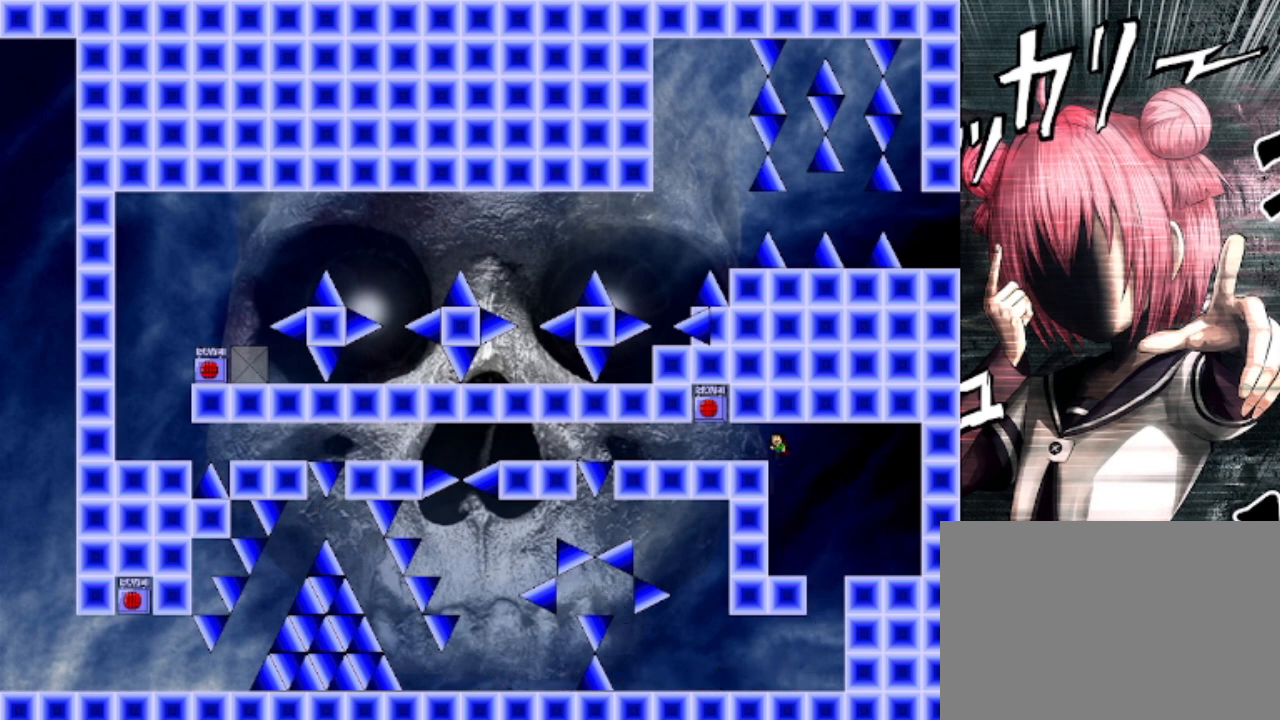
{"keys": [], "events": [[167, "shift", "up"], [367, "left", "up"], [400, "shift", "down"], [467, "shift", "up"]]}
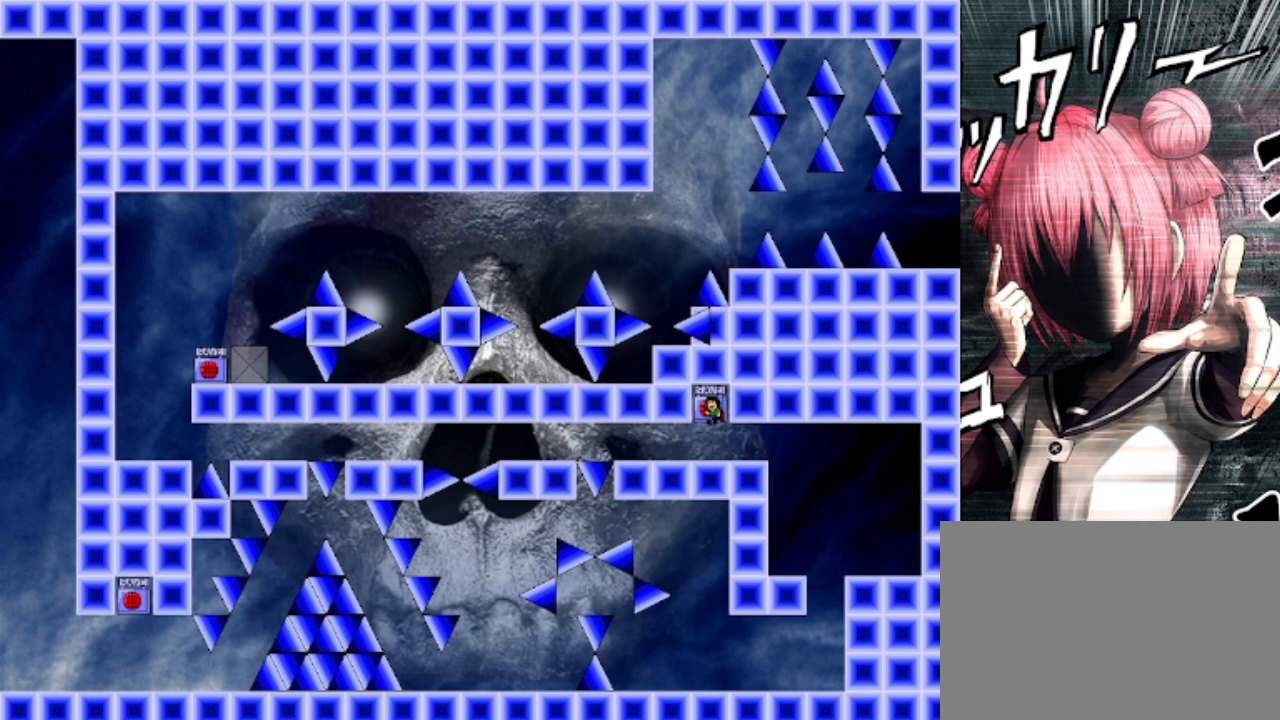
{"keys": ["left"], "events": [[100, "z", "down"], [233, "z", "up"], [433, "left", "down"]]}
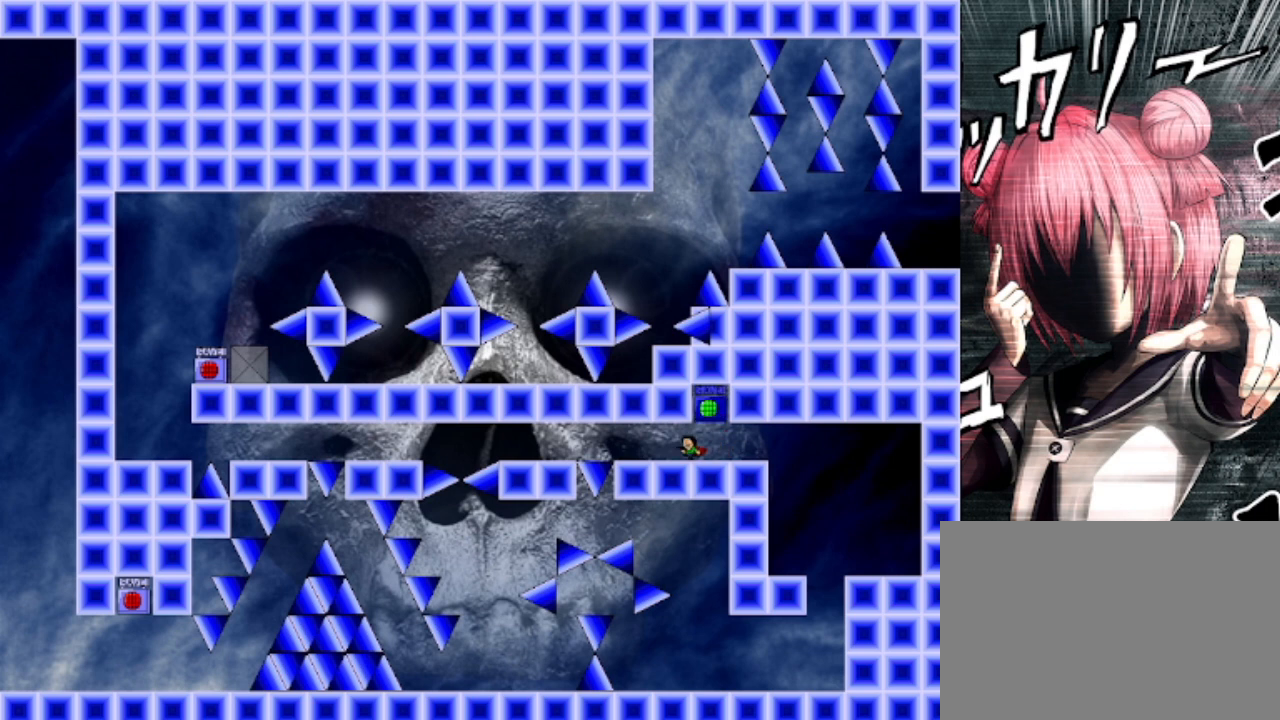
{"keys": ["left"], "events": [[433, "shift", "down"], [467, "shift", "up"]]}
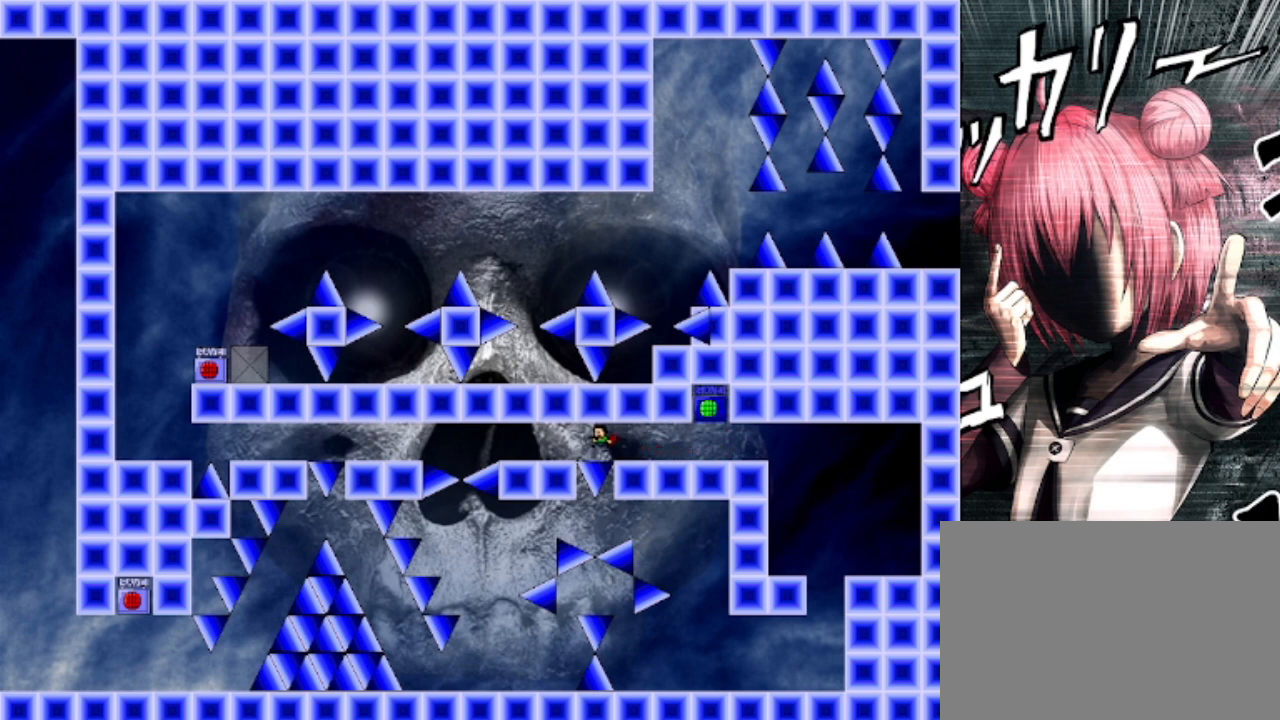
{"keys": ["left"], "events": [[67, "shift", "down"], [133, "shift", "up"]]}
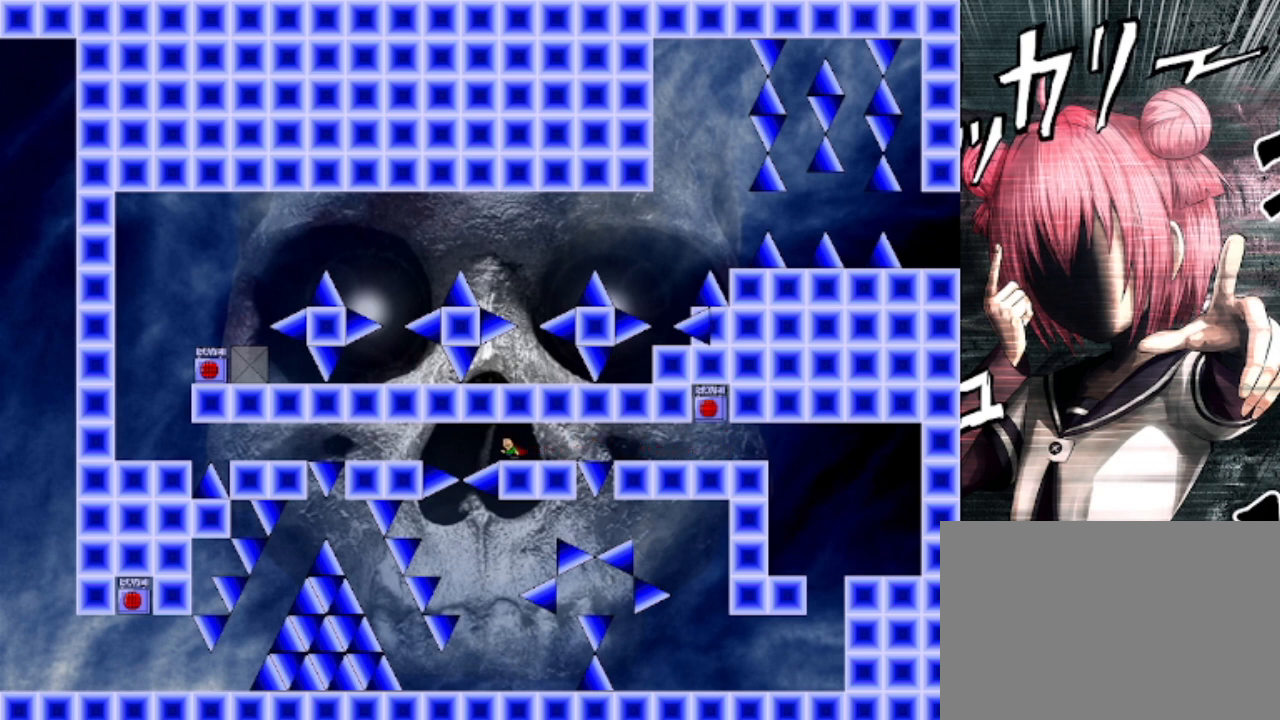
{"keys": ["left"], "events": [[100, "shift", "down"], [200, "shift", "up"], [333, "shift", "down"], [367, "shift", "up"]]}
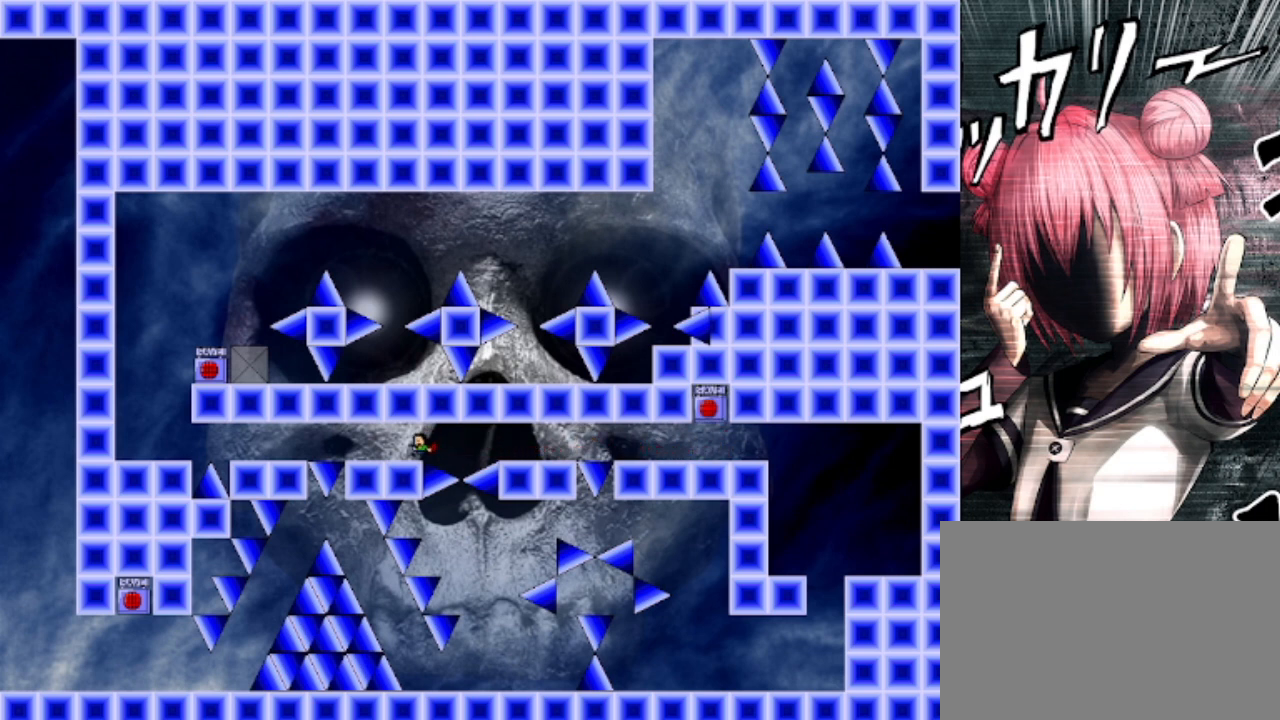
{"keys": ["left"], "events": [[433, "shift", "down"], [500, "shift", "up"]]}
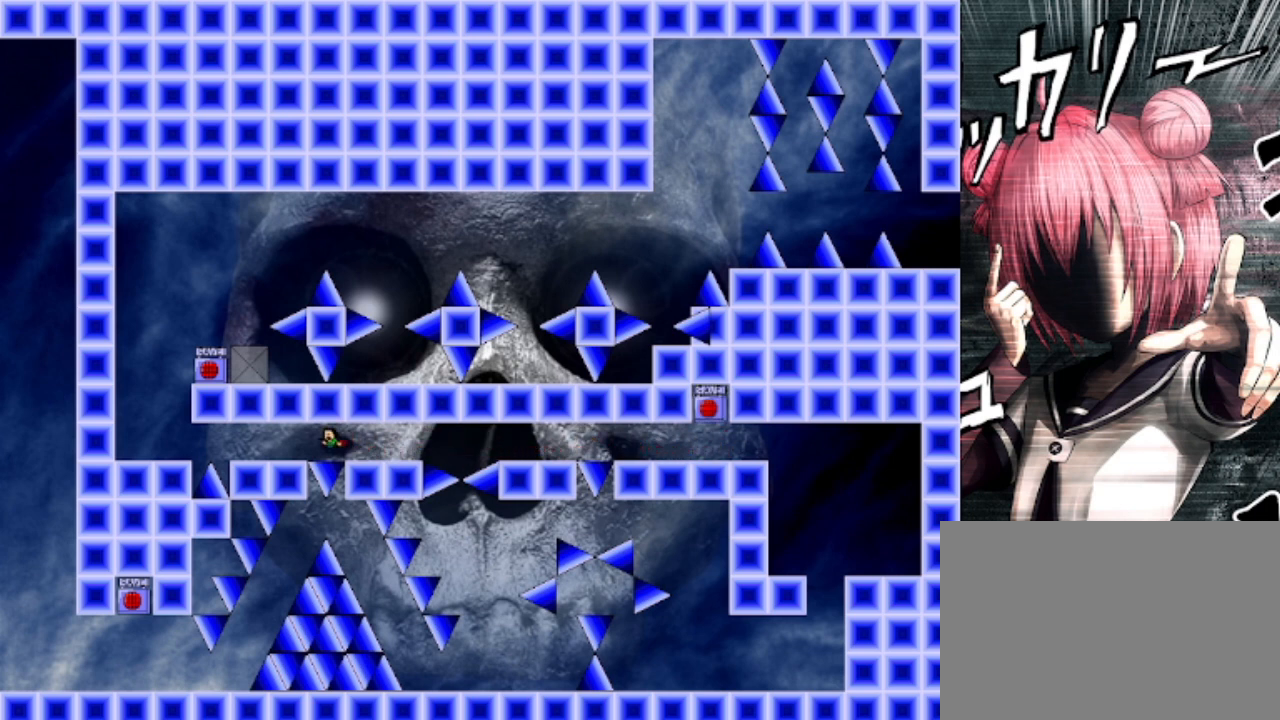
{"keys": ["left"], "events": [[33, "shift", "down"], [167, "shift", "up"]]}
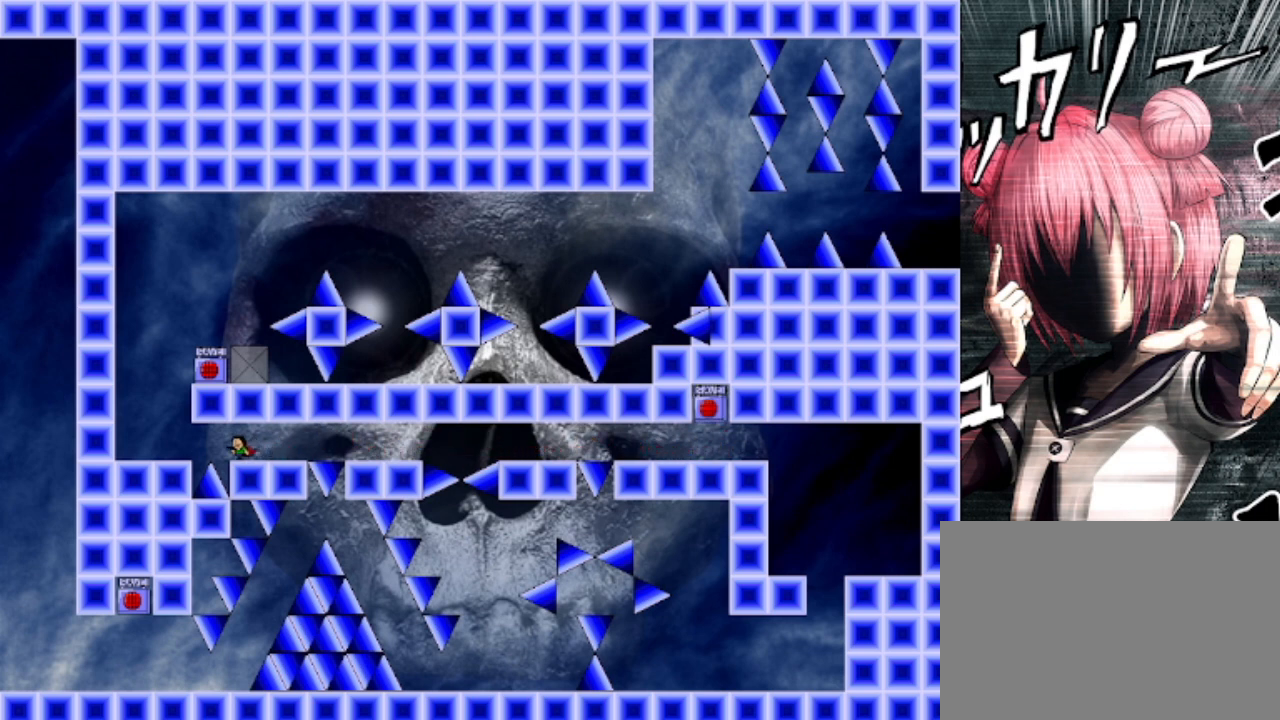
{"keys": ["right", "shift"], "events": [[33, "shift", "down"], [100, "shift", "up"], [200, "shift", "down"], [267, "shift", "up"], [433, "left", "up"], [433, "shift", "down"], [500, "right", "down"]]}
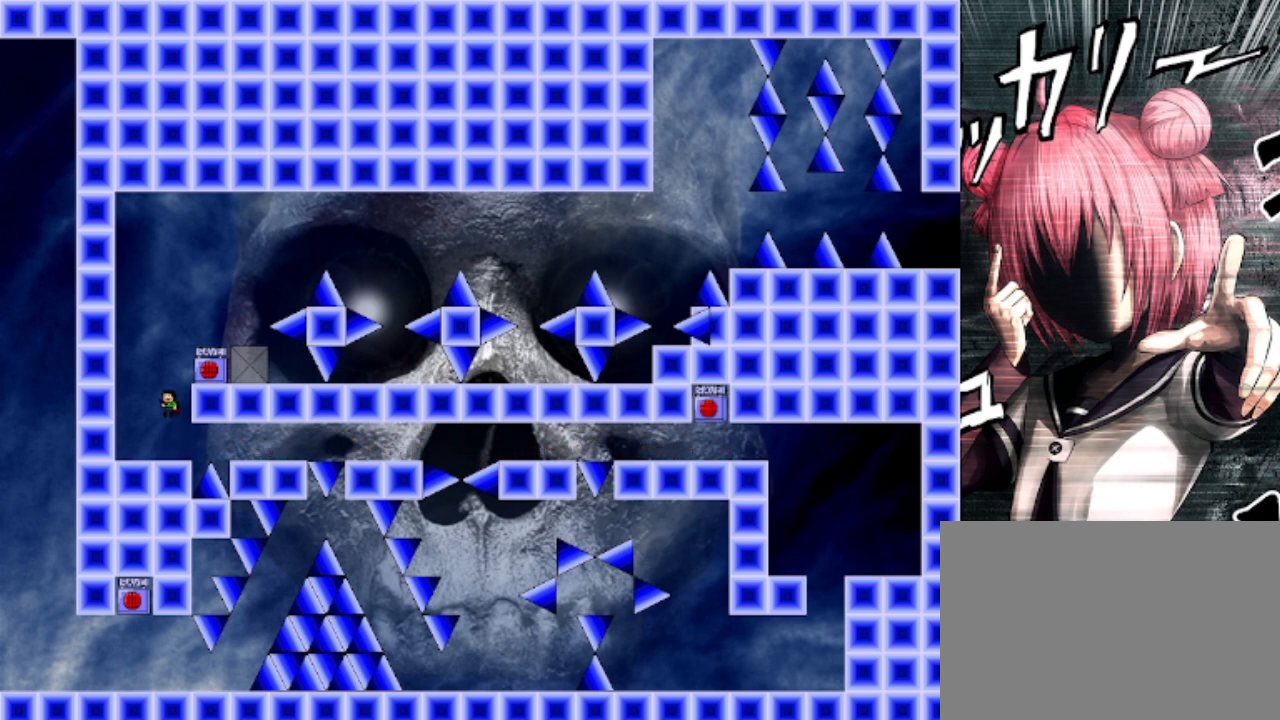
{"keys": ["right", "shift"], "events": [[167, "shift", "up"], [400, "right", "up"], [433, "shift", "down"], [467, "right", "down"]]}
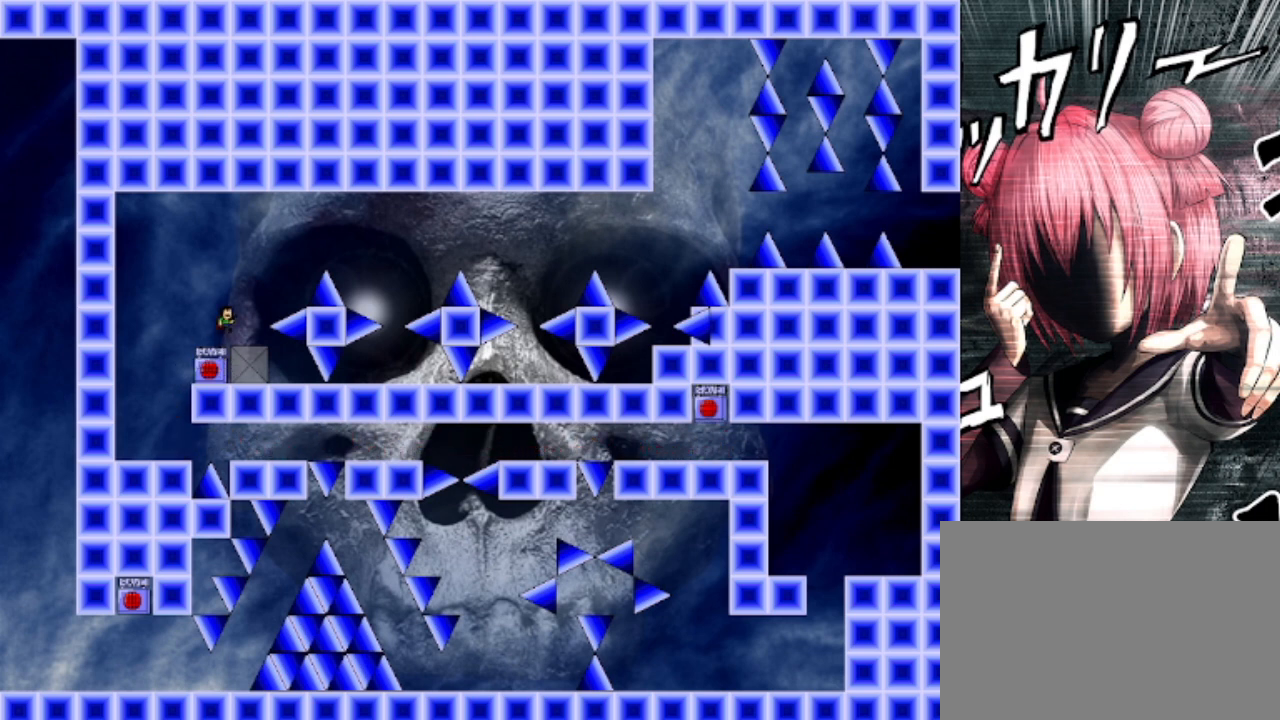
{"keys": ["right", "shift"], "events": [[200, "shift", "up"], [300, "shift", "down"]]}
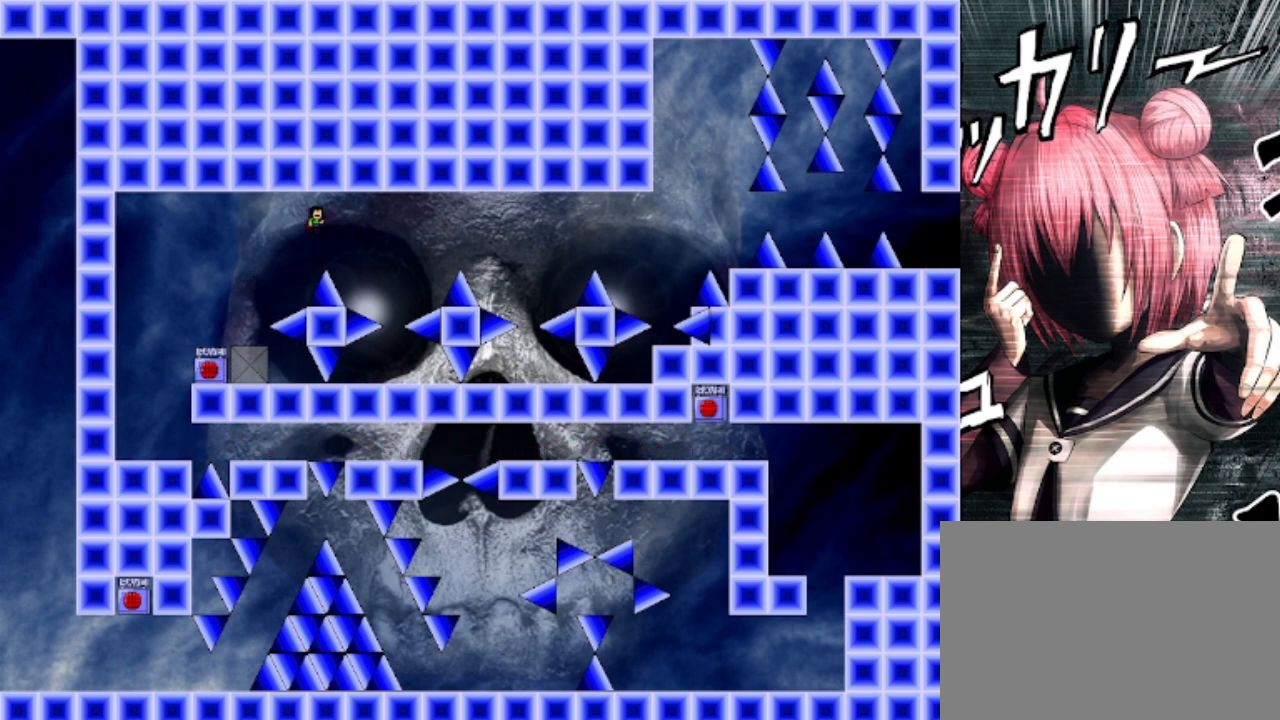
{"keys": [], "events": [[33, "shift", "up"], [433, "right", "up"]]}
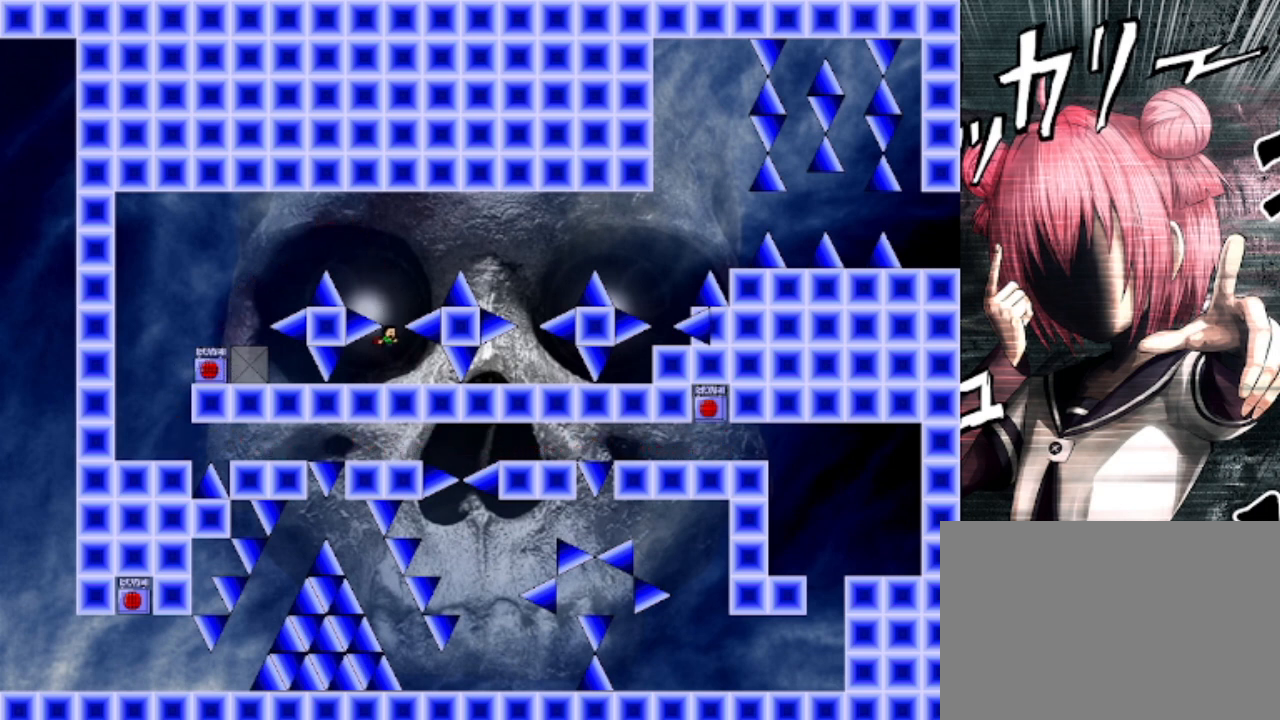
{"keys": ["right"], "events": [[167, "shift", "down"], [333, "right", "down"], [433, "shift", "up"]]}
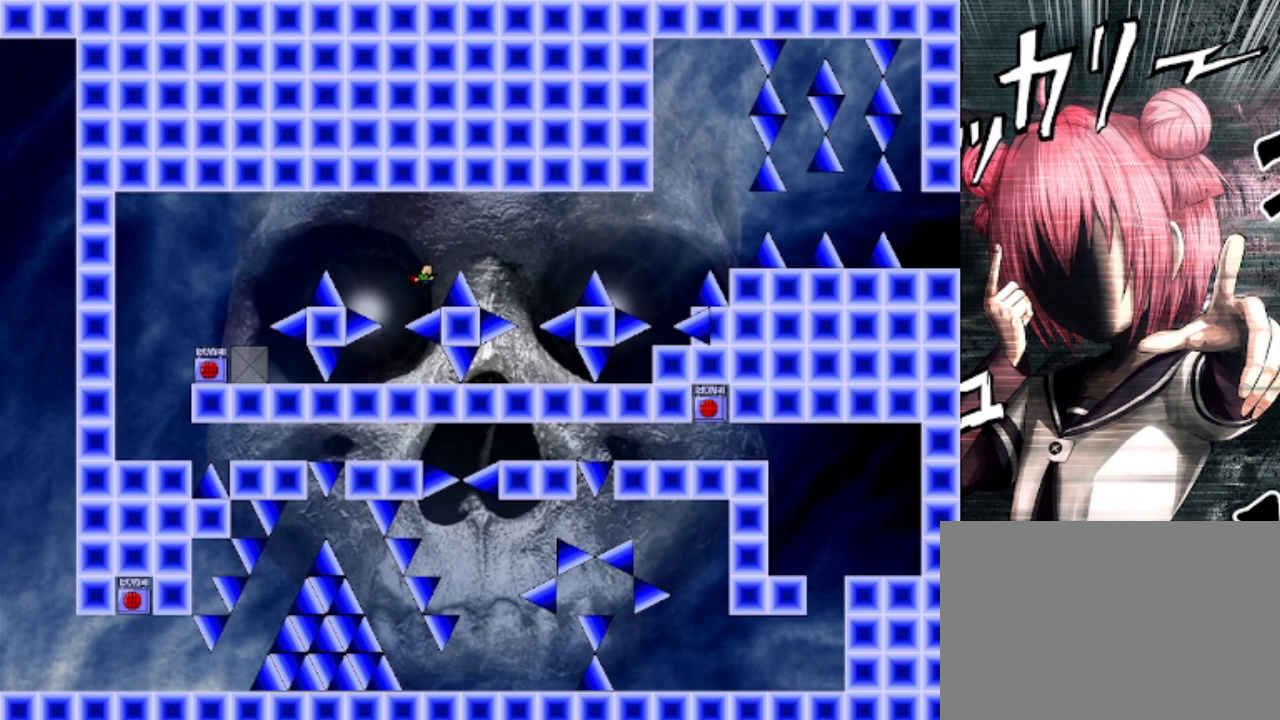
{"keys": ["right"], "events": [[33, "shift", "down"], [233, "shift", "up"]]}
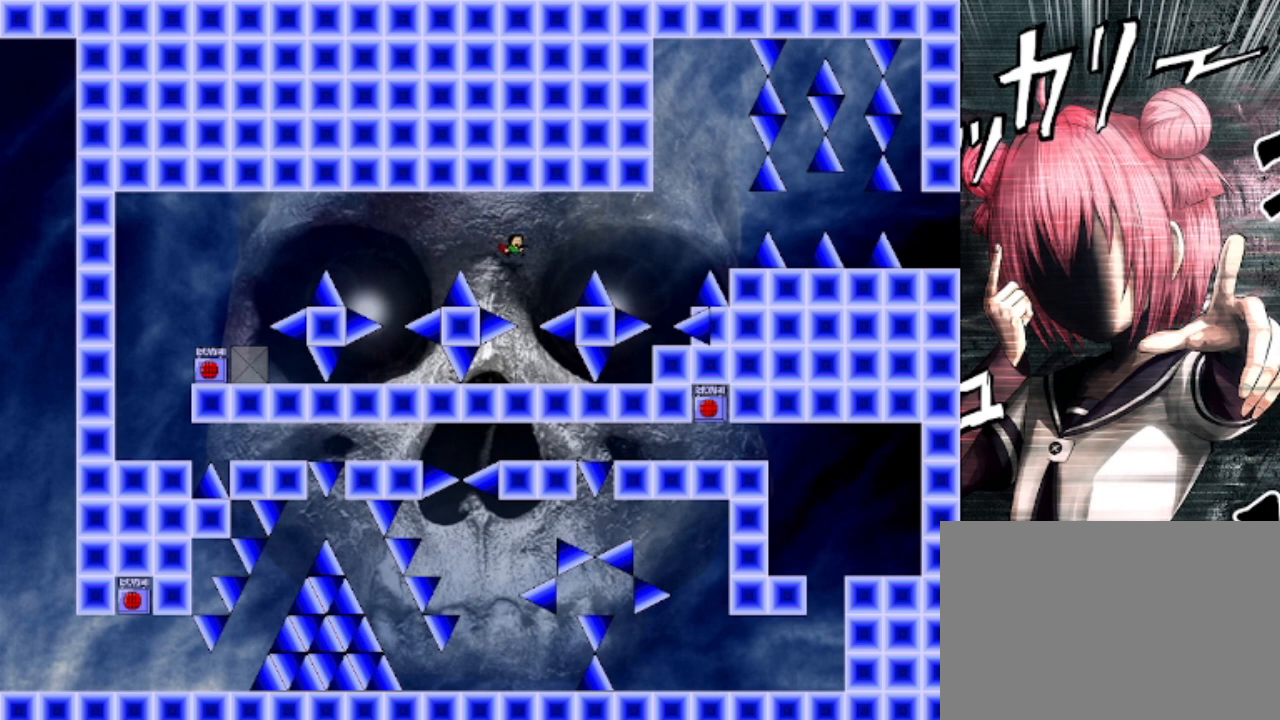
{"keys": ["shift"], "events": [[100, "right", "up"], [367, "shift", "down"]]}